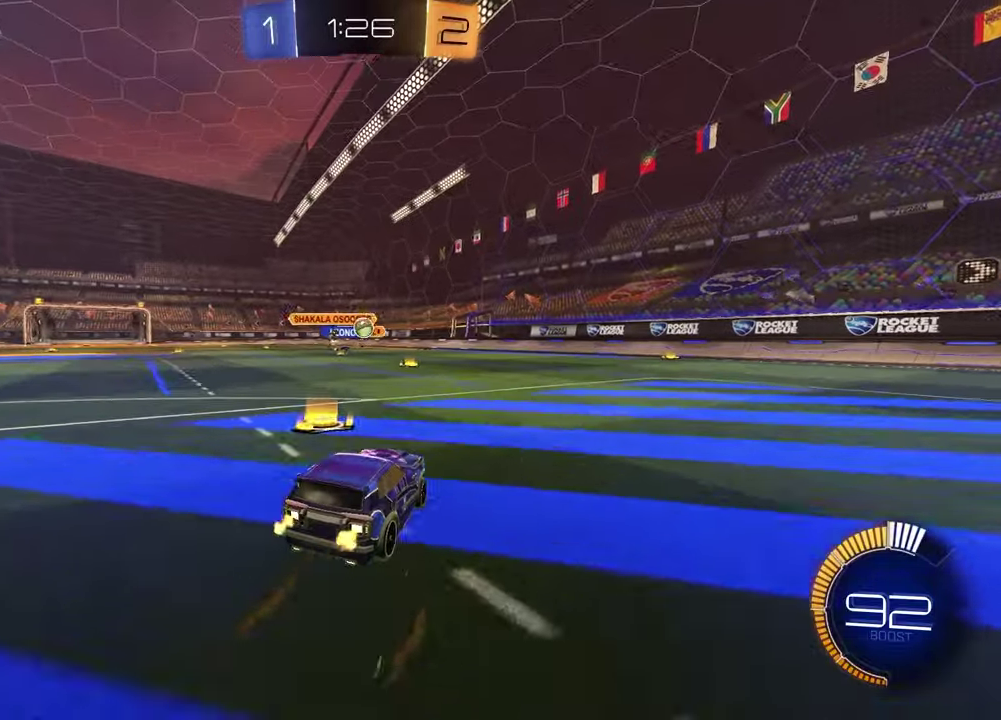
Gameplay with a controller (PlayStation layout); each line is a JSON object with the inputs held at the frame after it. "events" lists button and stick changes between this image and that frame as [ms after this image, input, new state], when the widget could be followed in between.
{"buttons": ["R1", "R2"], "left_stick": "center", "right_stick": "center", "events": [[17, "left_stick", "right"], [183, "R1", "down"], [183, "R2", "down"], [267, "left_stick", "center"], [317, "left_stick", "left"], [433, "left_stick", "center"]]}
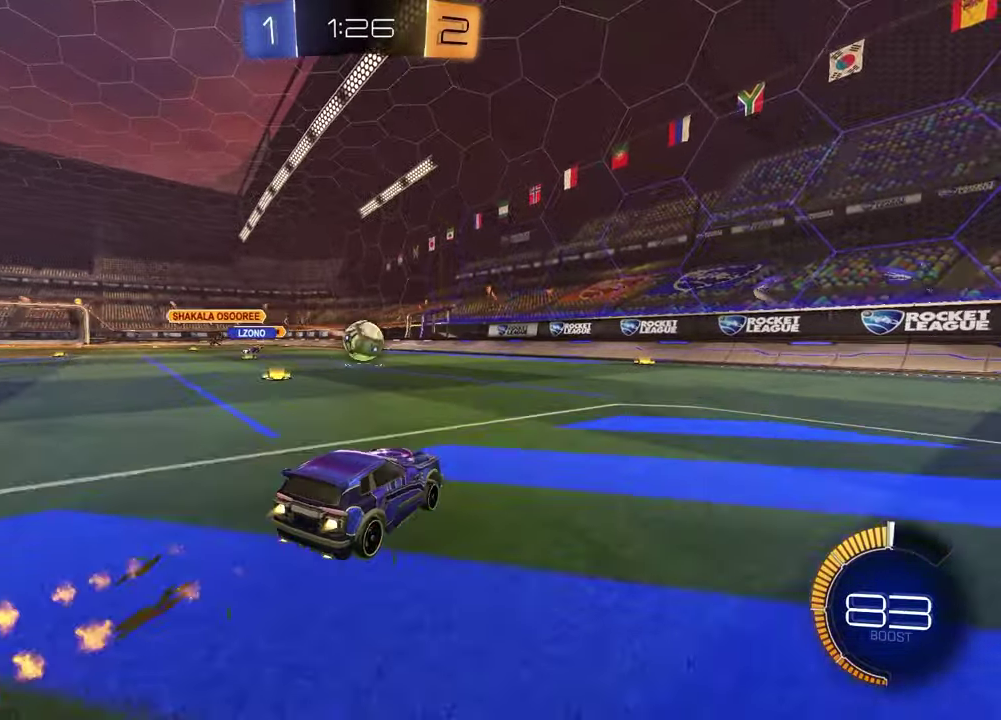
{"buttons": ["R1", "R2"], "left_stick": "down", "right_stick": "center"}
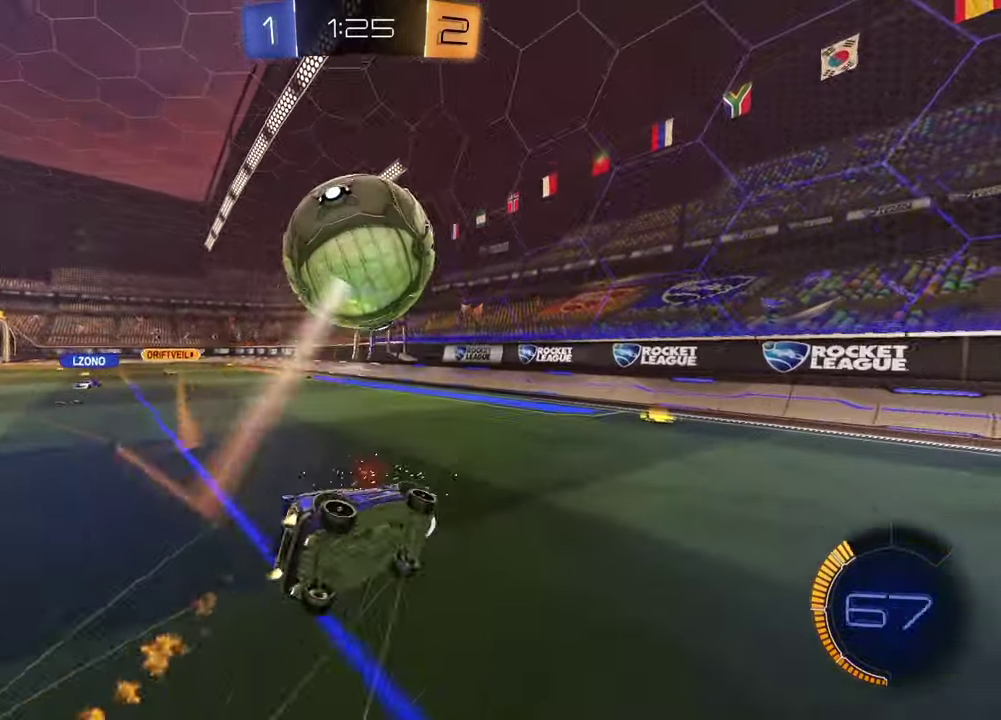
{"buttons": ["TRIANGLE", "L1", "R2"], "left_stick": "left", "right_stick": "center"}
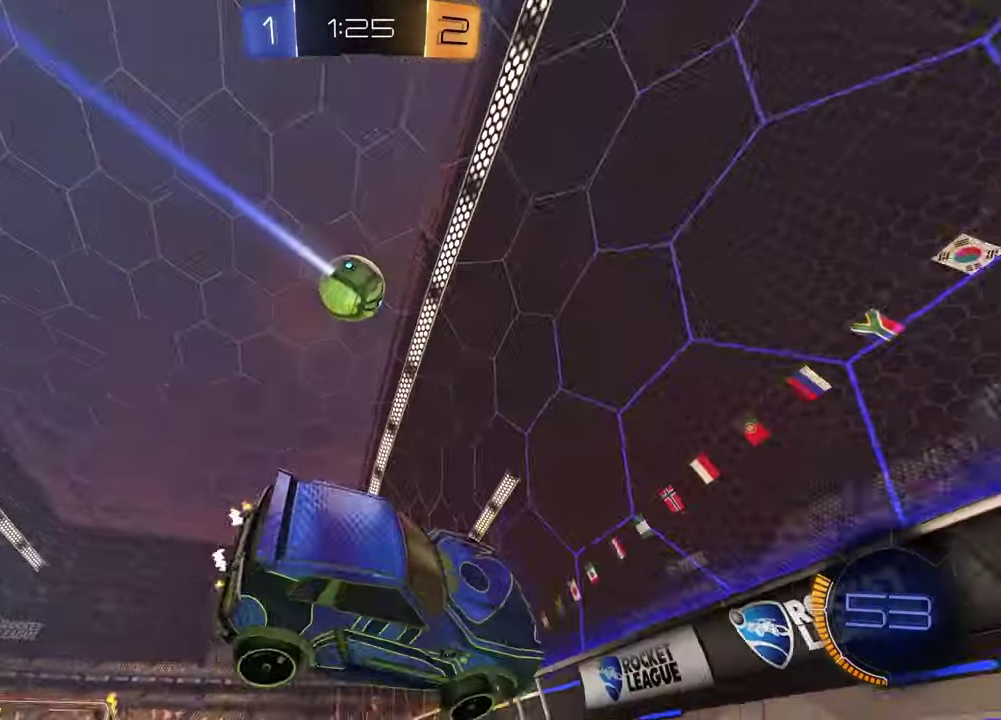
{"buttons": ["R2"], "left_stick": "down-left", "right_stick": "center", "events": [[50, "TRIANGLE", "up"], [67, "left_stick", "down-left"], [100, "L1", "up"]]}
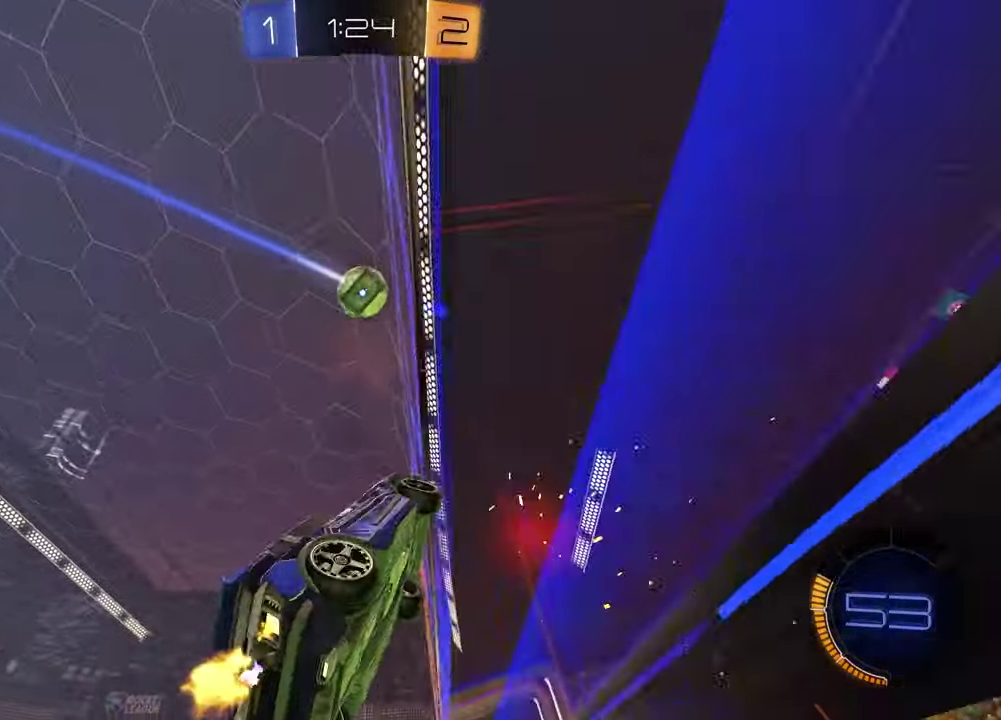
{"buttons": ["SQUARE", "R2"], "left_stick": "down-right", "right_stick": "center"}
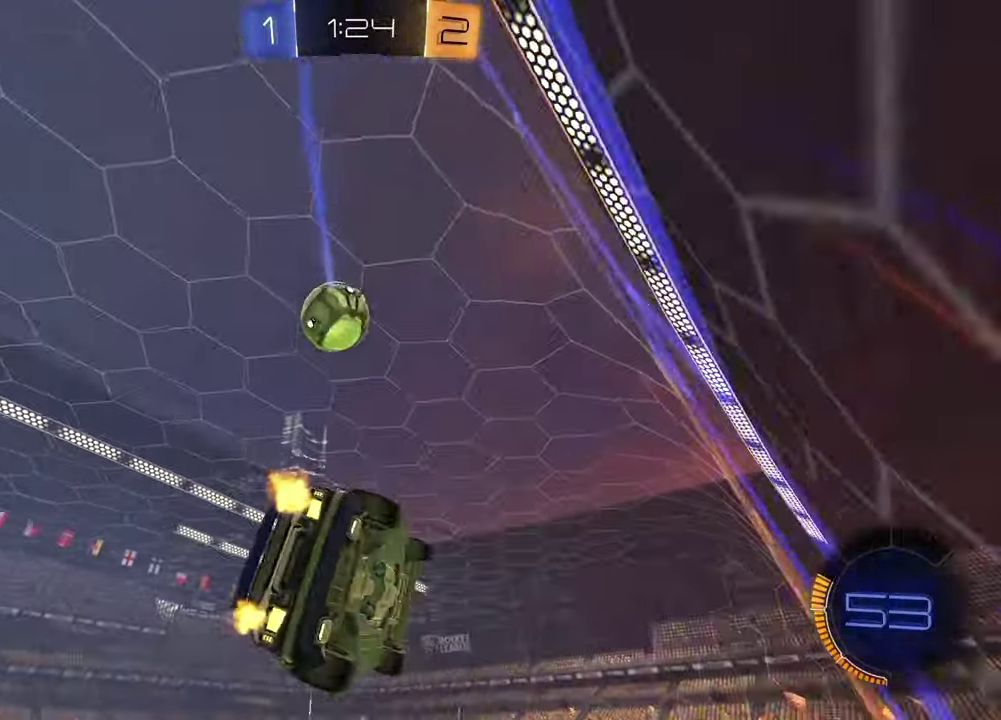
{"buttons": [], "left_stick": "down-right", "right_stick": "center", "events": [[33, "SQUARE", "up"], [83, "left_stick", "up-left"], [133, "CROSS", "down"], [250, "R1", "down"], [300, "CROSS", "up"], [317, "left_stick", "down"], [417, "R1", "up"], [433, "R2", "up"], [483, "left_stick", "down-right"]]}
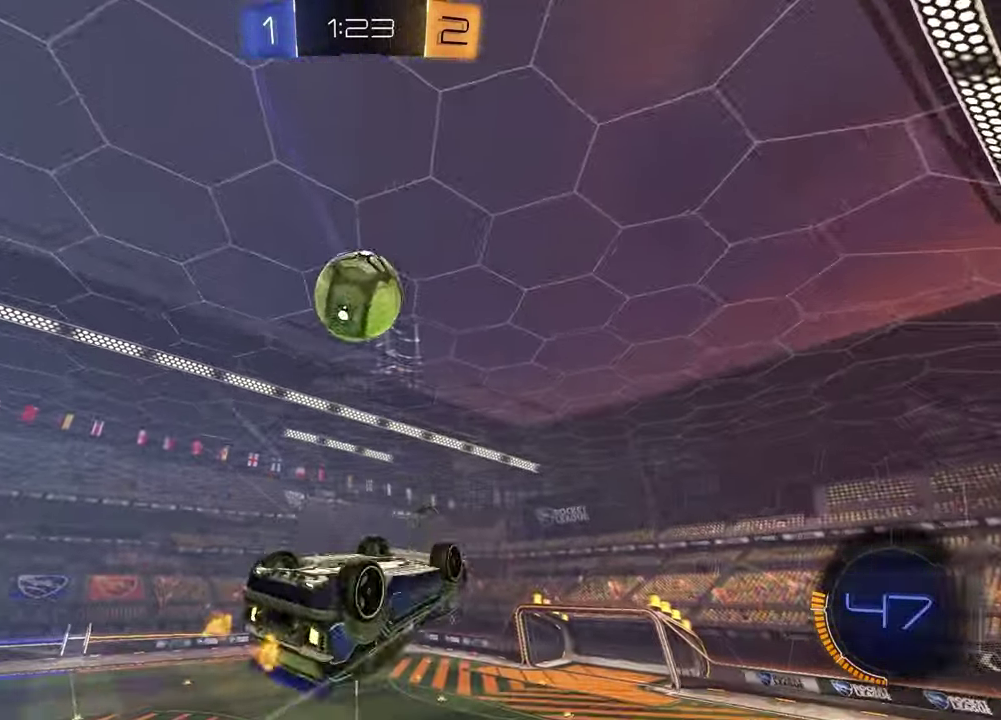
{"buttons": ["SQUARE", "R1"], "left_stick": "down-left", "right_stick": "center", "events": [[17, "left_stick", "right"], [117, "R2", "down"], [150, "left_stick", "left"], [200, "TRIANGLE", "down"], [267, "left_stick", "down-left"], [283, "TRIANGLE", "up"], [300, "SQUARE", "down"], [317, "R2", "up"], [500, "R1", "down"]]}
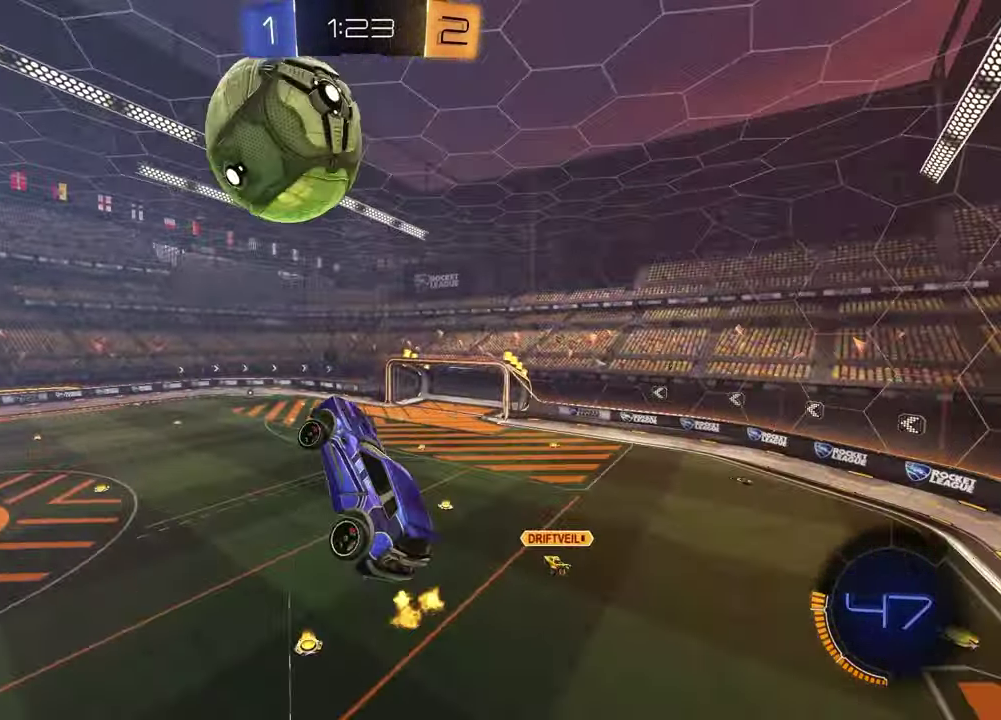
{"buttons": [], "left_stick": "left", "right_stick": "center", "events": [[100, "left_stick", "left"], [383, "R1", "up"], [483, "SQUARE", "up"]]}
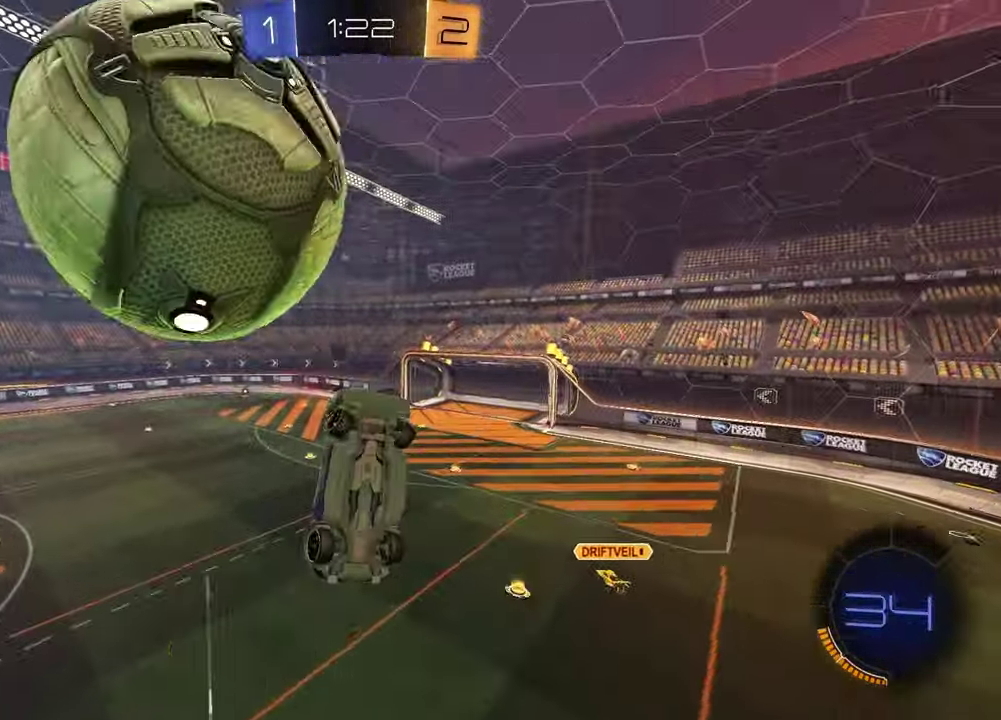
{"buttons": ["R1"], "left_stick": "down-right", "right_stick": "center", "events": [[133, "R1", "down"], [133, "SQUARE", "down"], [150, "left_stick", "up"], [300, "left_stick", "down-right"], [383, "SQUARE", "up"]]}
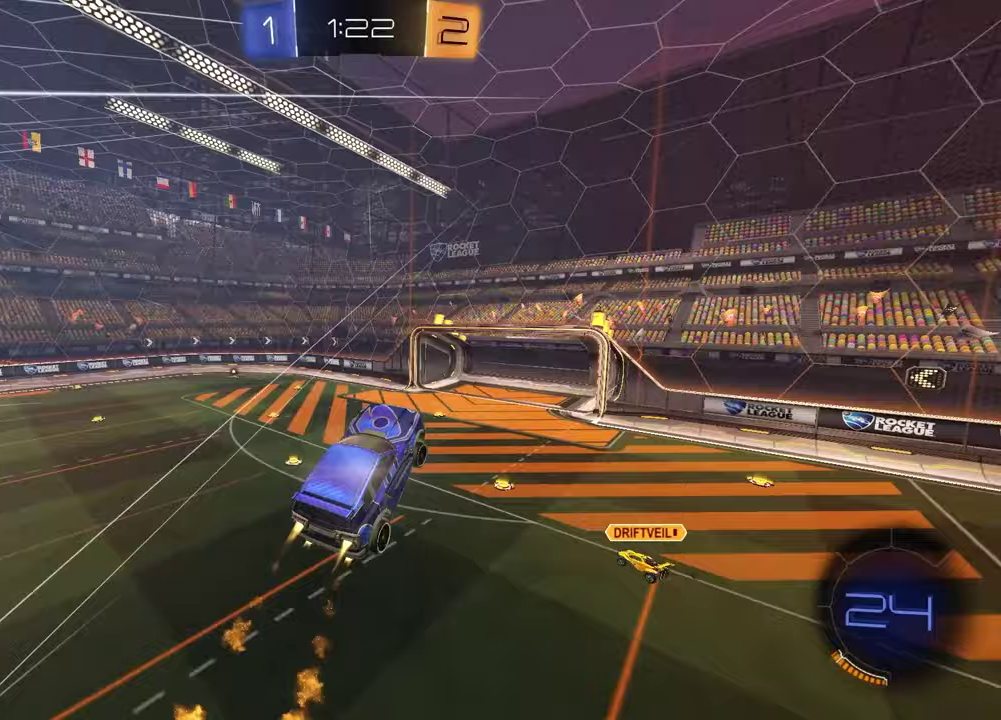
{"buttons": ["R2"], "left_stick": "left", "right_stick": "center", "events": [[117, "L1", "down"], [167, "left_stick", "up-left"], [233, "R2", "down"], [250, "R1", "up"], [283, "L1", "up"], [350, "left_stick", "center"], [500, "left_stick", "left"]]}
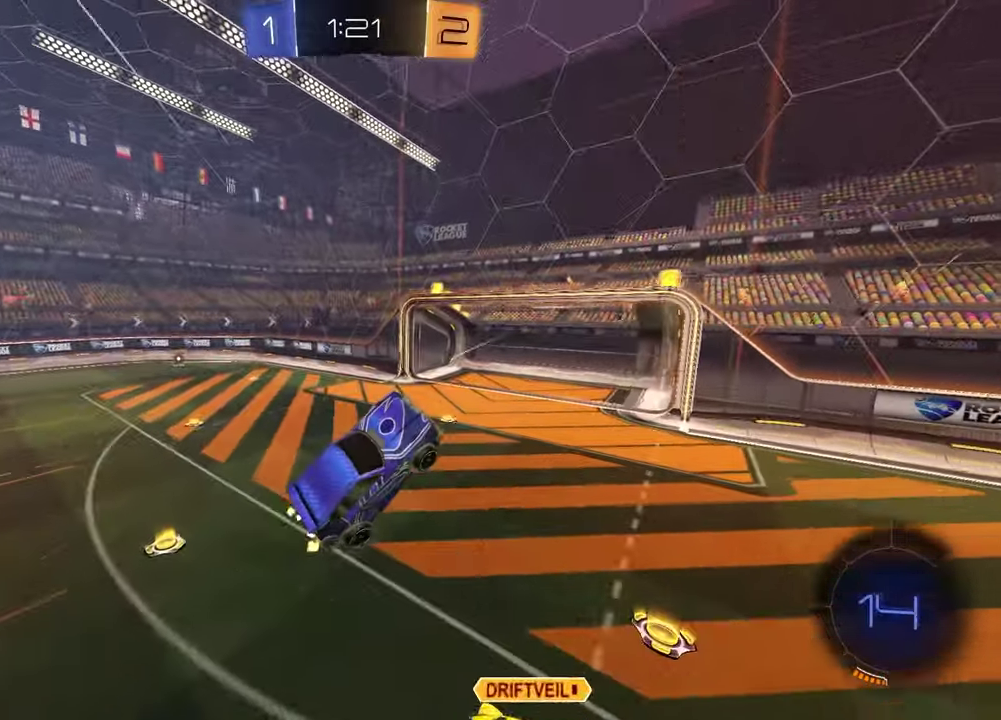
{"buttons": ["R2"], "left_stick": "left", "right_stick": "center", "events": [[33, "TRIANGLE", "down"], [133, "TRIANGLE", "up"], [217, "left_stick", "center"], [500, "left_stick", "left"]]}
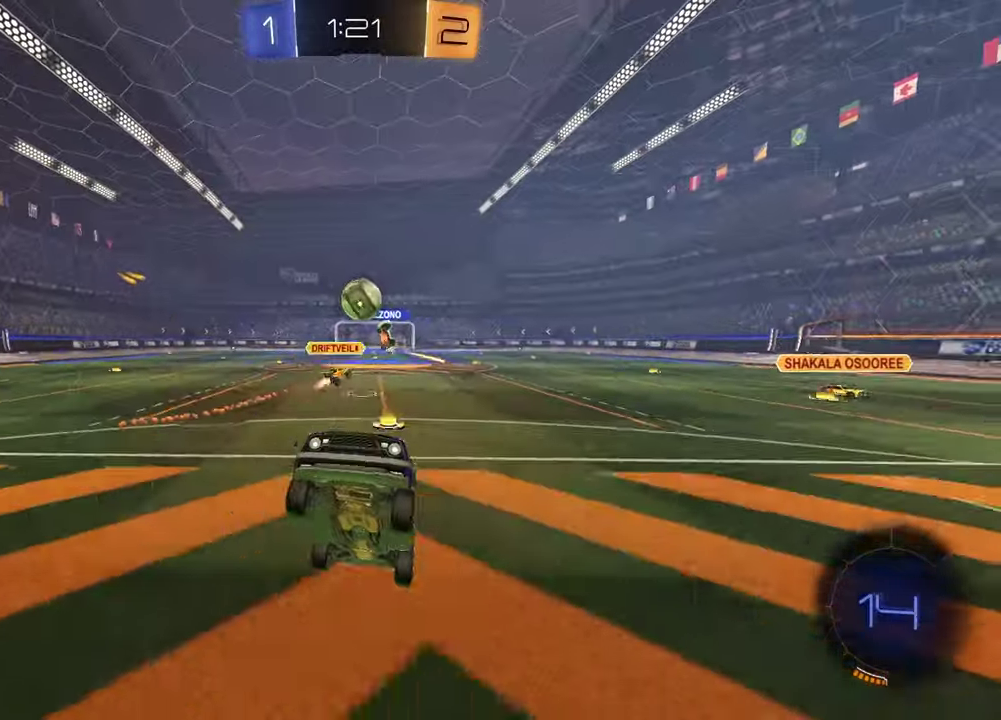
{"buttons": ["R2"], "left_stick": "left", "right_stick": "center", "events": [[383, "L1", "down"], [500, "L1", "up"]]}
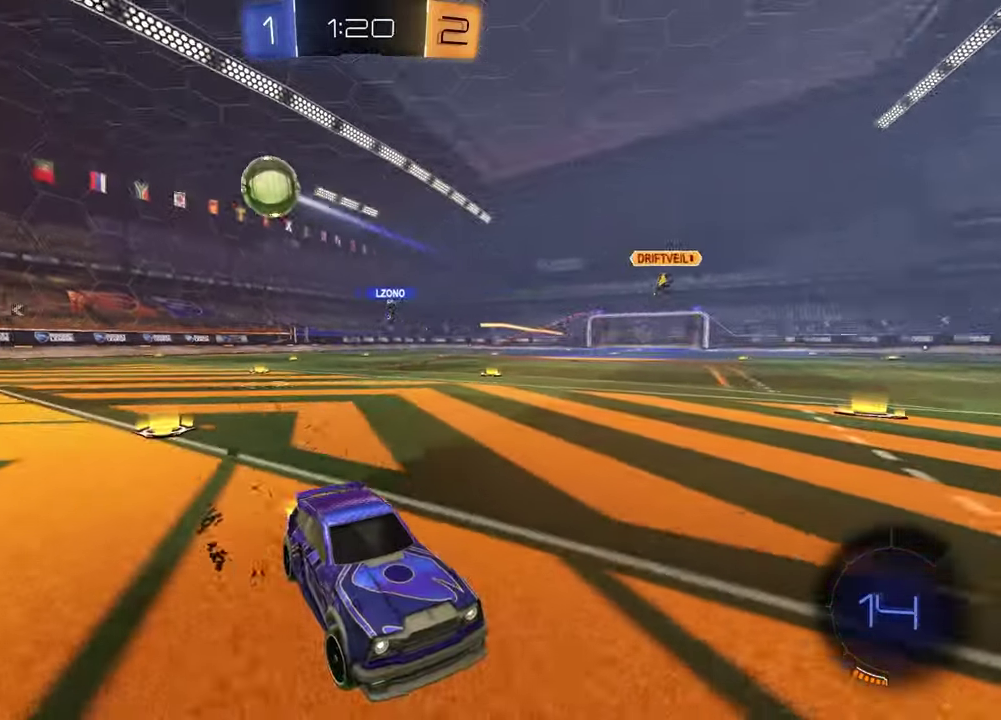
{"buttons": ["R1", "R2"], "left_stick": "left", "right_stick": "center", "events": [[83, "R1", "down"], [117, "left_stick", "center"], [467, "left_stick", "left"]]}
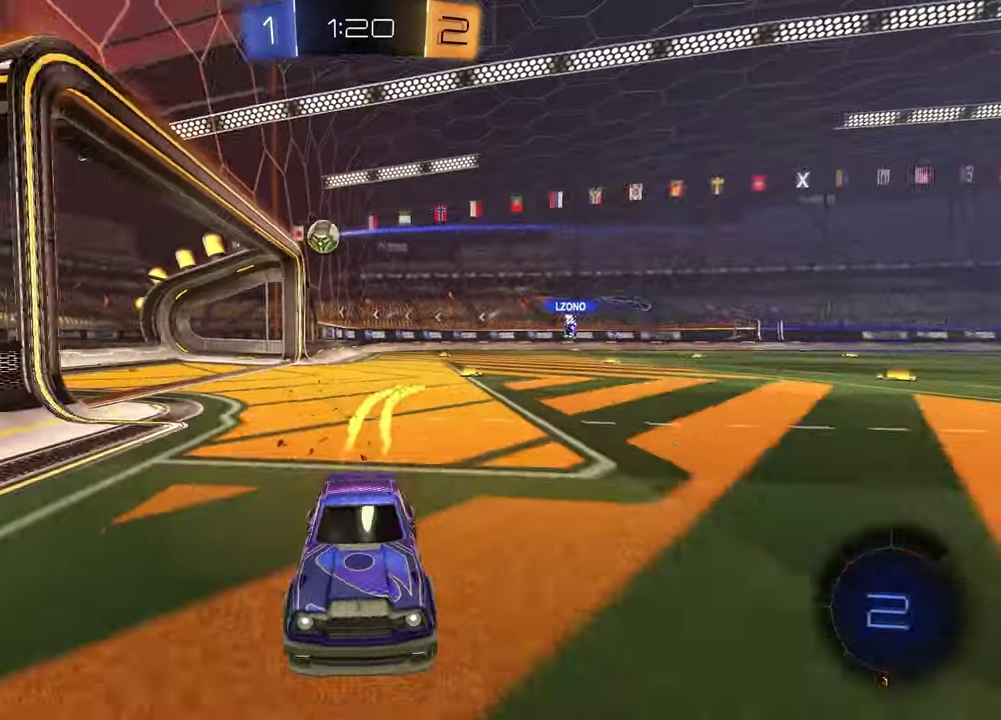
{"buttons": ["R2"], "left_stick": "left", "right_stick": "center", "events": [[183, "R1", "up"]]}
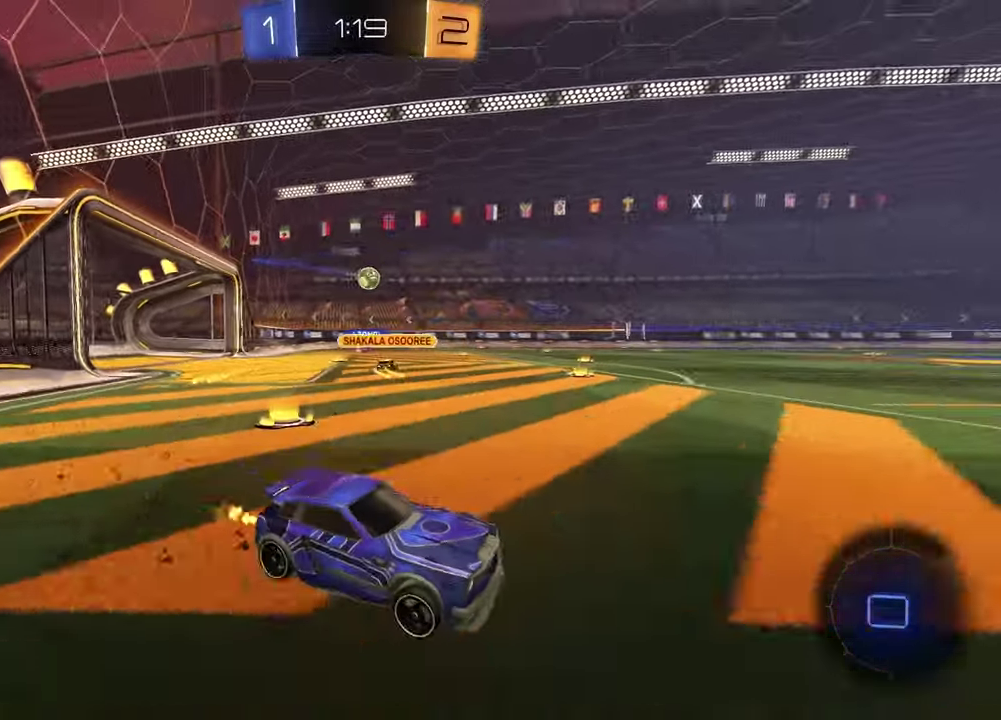
{"buttons": ["TRIANGLE", "R1", "R2"], "left_stick": "down", "right_stick": "center", "events": [[183, "left_stick", "up"], [200, "CROSS", "down"], [217, "R1", "down"], [267, "CROSS", "up"], [267, "left_stick", "down-right"], [317, "CROSS", "down"], [433, "CROSS", "up"], [433, "left_stick", "down"], [467, "TRIANGLE", "down"]]}
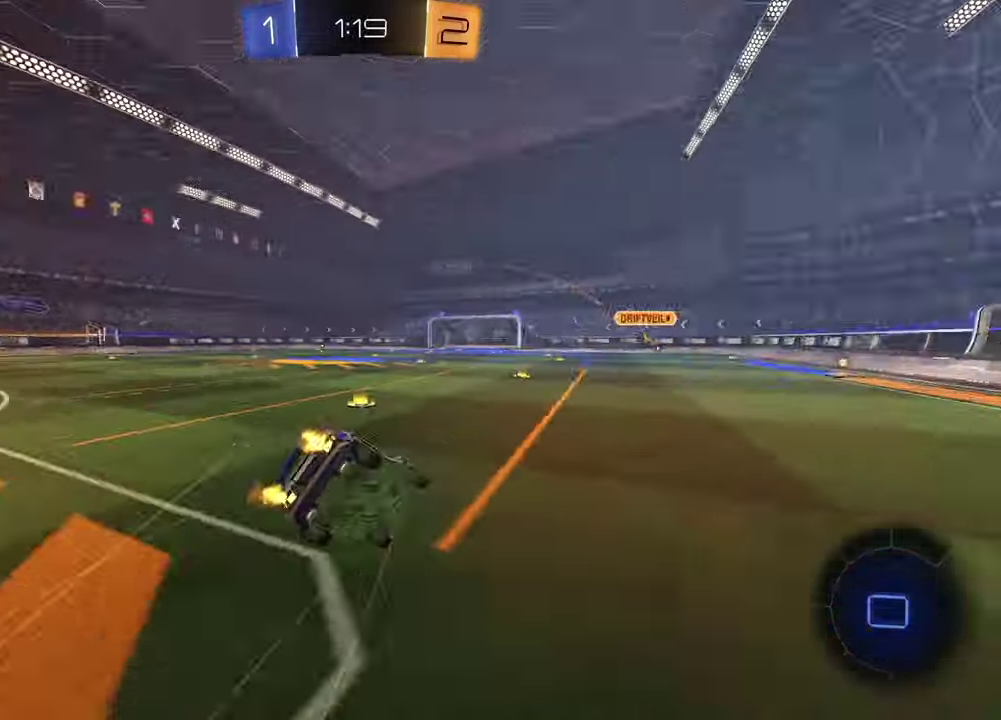
{"buttons": ["TRIANGLE", "L1", "R2"], "left_stick": "down-left", "right_stick": "center", "events": [[50, "TRIANGLE", "up"], [83, "R1", "up"], [117, "left_stick", "down-right"], [400, "TRIANGLE", "down"], [433, "L1", "down"], [467, "left_stick", "down-left"]]}
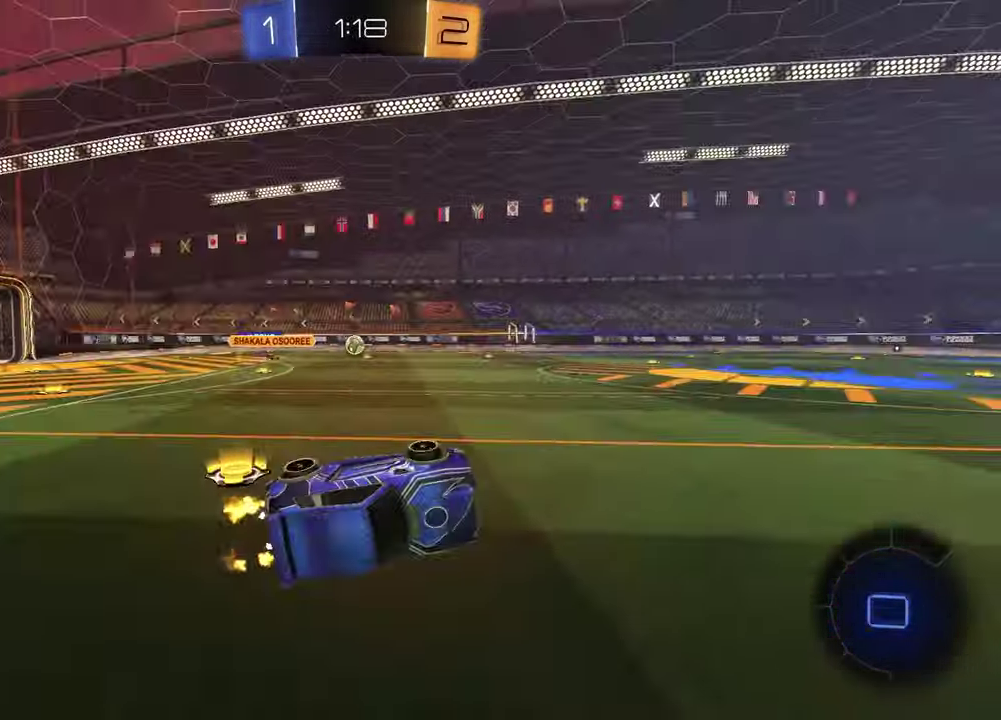
{"buttons": ["R2"], "left_stick": "up-right", "right_stick": "center", "events": [[17, "TRIANGLE", "up"], [117, "L1", "up"], [200, "left_stick", "center"], [400, "left_stick", "up-right"]]}
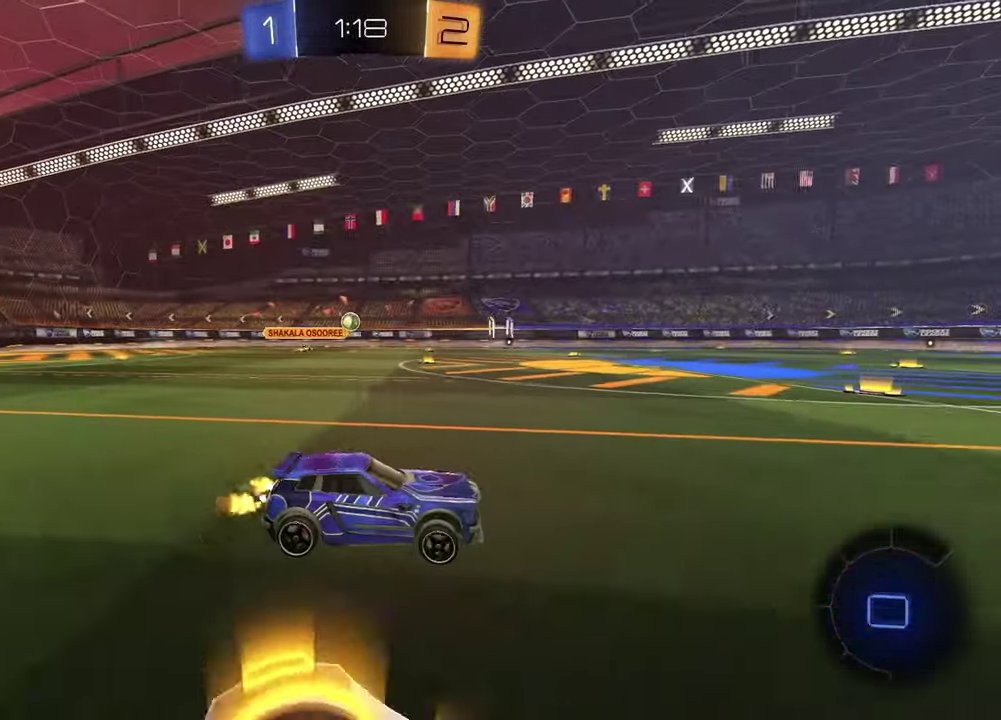
{"buttons": ["R2"], "left_stick": "down-right", "right_stick": "center", "events": [[33, "CROSS", "down"], [117, "CROSS", "up"], [117, "left_stick", "up-left"], [183, "CROSS", "down"], [250, "left_stick", "down"], [283, "CROSS", "up"], [350, "TRIANGLE", "down"], [400, "left_stick", "down-right"], [450, "TRIANGLE", "up"]]}
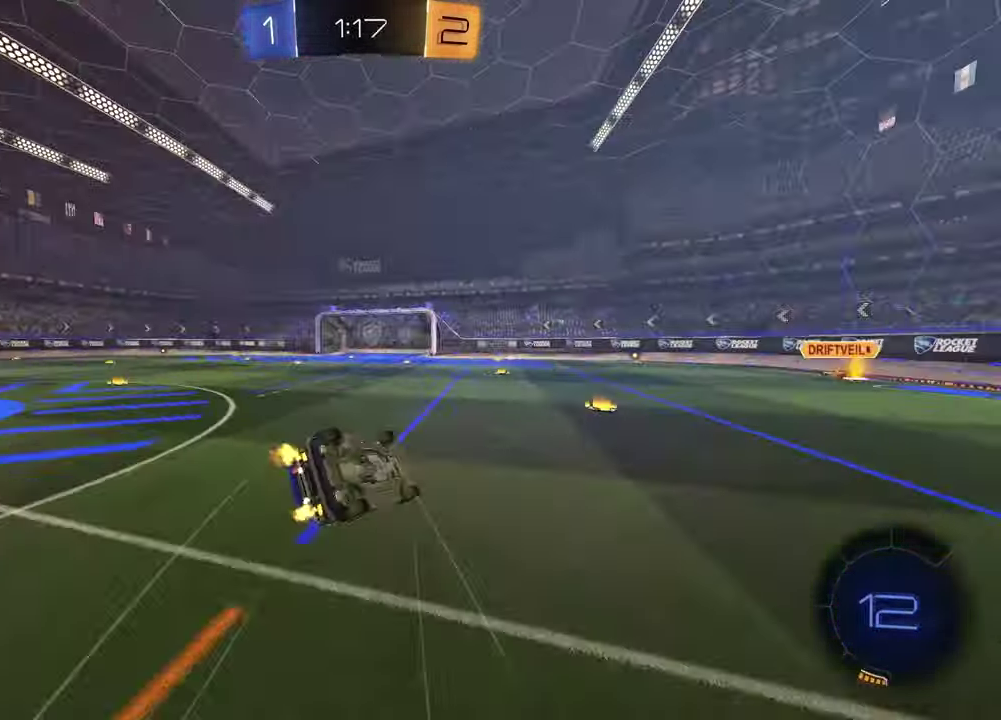
{"buttons": ["R2"], "left_stick": "left", "right_stick": "center", "events": [[150, "TRIANGLE", "down"], [150, "left_stick", "down-left"], [167, "L1", "down"], [233, "TRIANGLE", "up"], [233, "left_stick", "left"], [383, "L1", "up"]]}
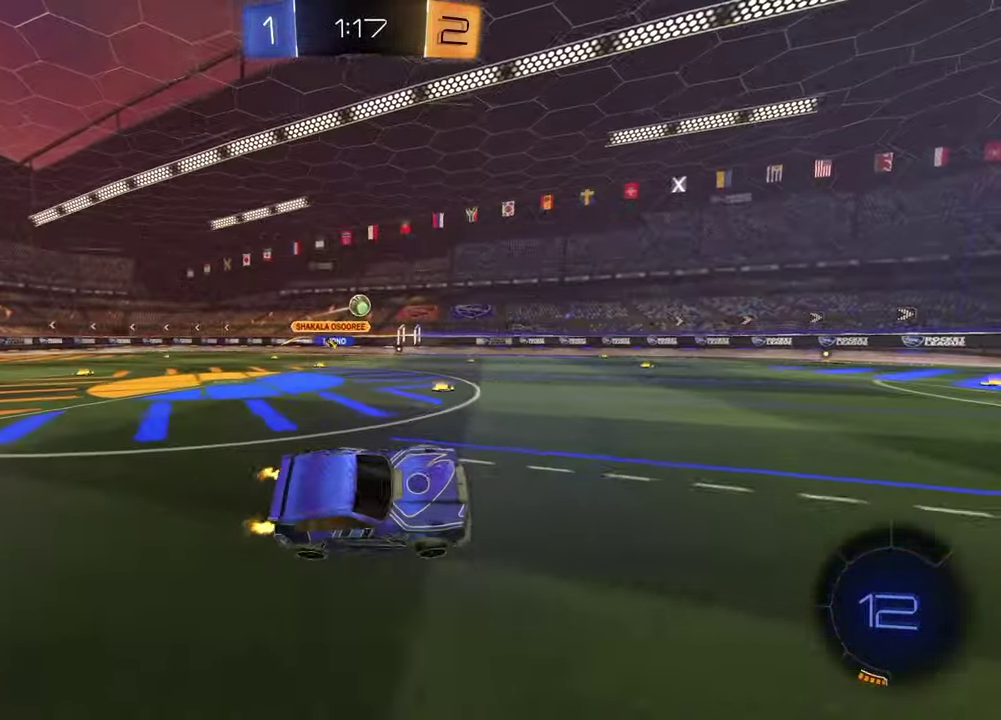
{"buttons": ["R2"], "left_stick": "down-left", "right_stick": "center", "events": [[17, "left_stick", "center"], [183, "left_stick", "left"], [500, "left_stick", "down-left"]]}
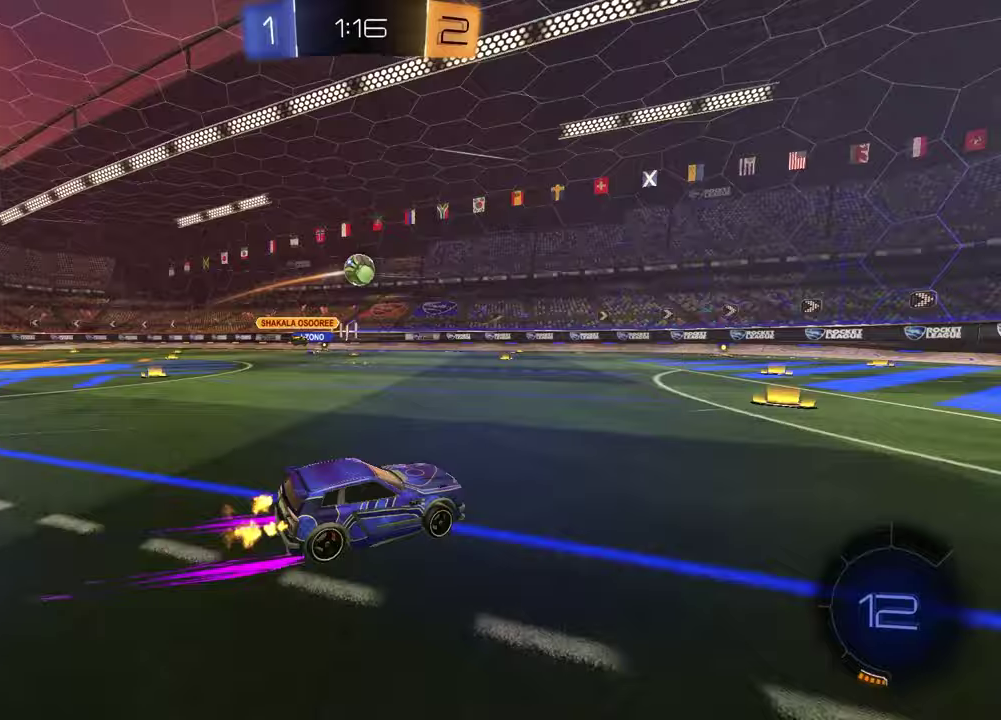
{"buttons": ["R2"], "left_stick": "left", "right_stick": "center", "events": [[33, "CROSS", "down"], [100, "left_stick", "down-right"], [233, "R1", "down"], [233, "left_stick", "down"], [250, "L1", "down"], [283, "CROSS", "up"], [367, "left_stick", "left"], [400, "L1", "up"], [400, "R1", "up"]]}
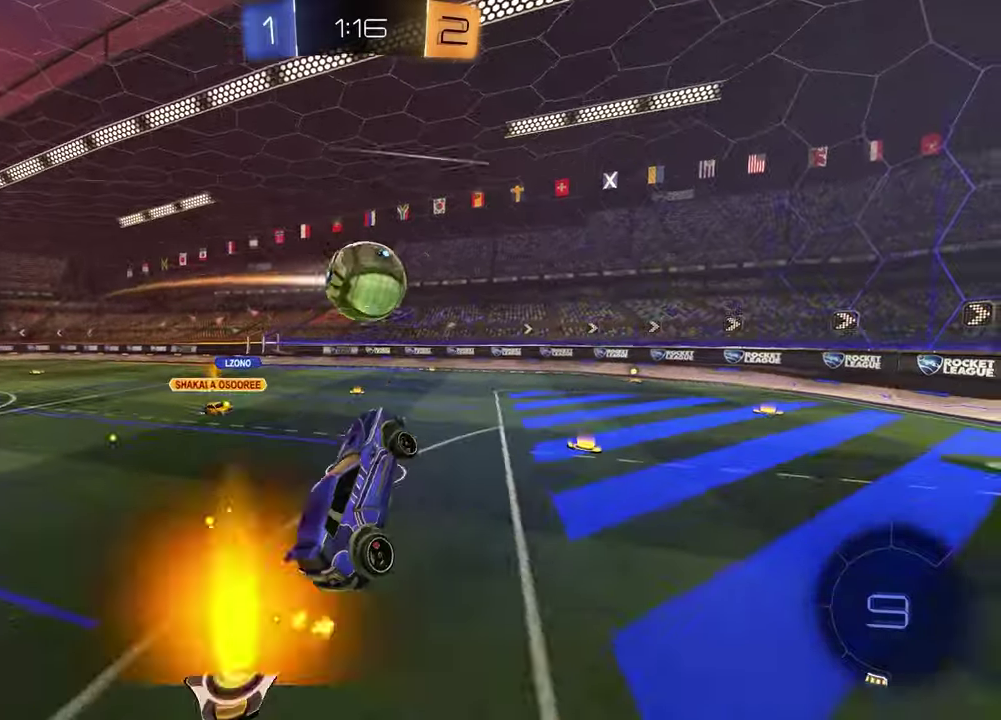
{"buttons": ["TRIANGLE", "R2"], "left_stick": "down-left", "right_stick": "center", "events": [[83, "left_stick", "up"], [117, "R1", "down"], [133, "CROSS", "down"], [267, "CROSS", "up"], [267, "R1", "up"], [300, "left_stick", "right"], [350, "left_stick", "down"], [467, "left_stick", "down-left"], [483, "TRIANGLE", "down"]]}